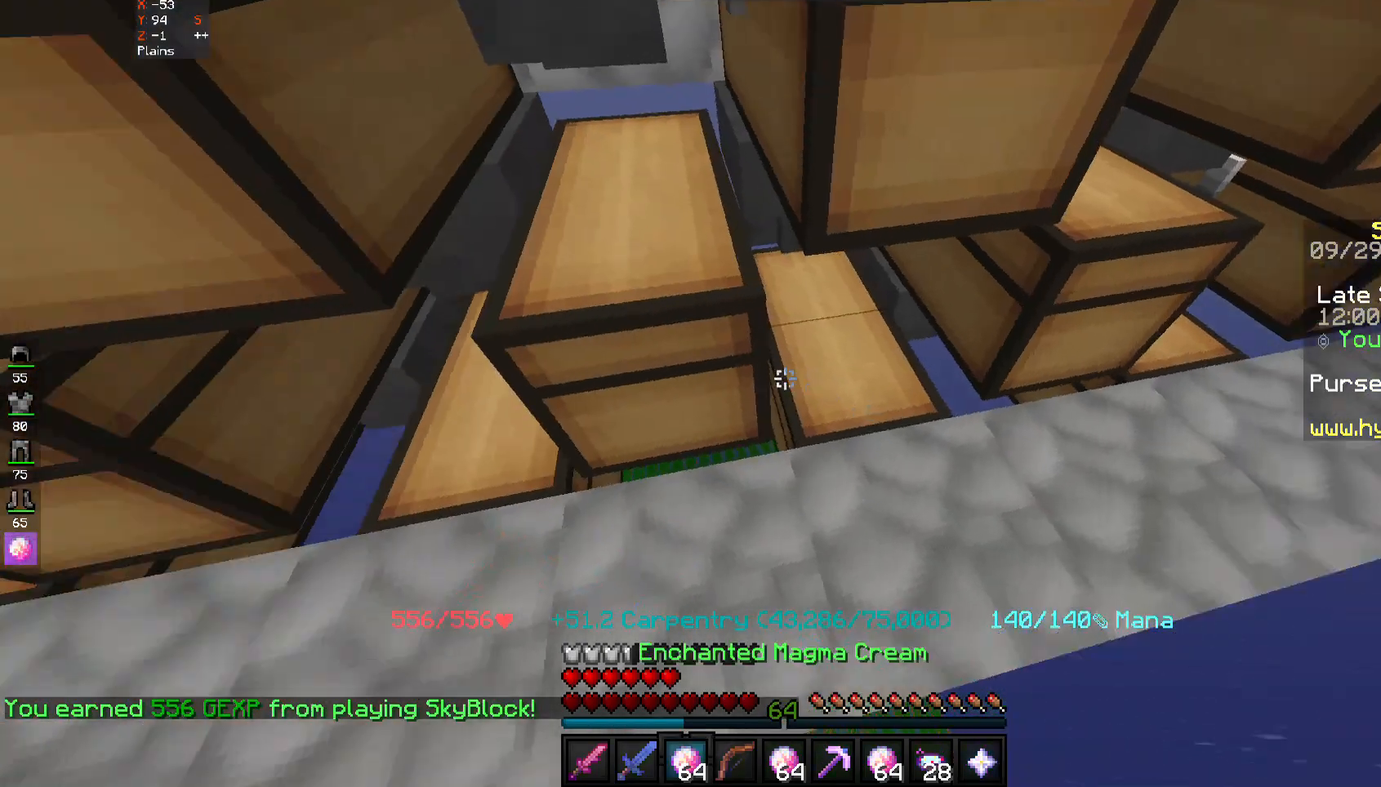
Gameplay with keyboard and mouse; each line is a JSON object with the keys and mouse buttons held at the frame after it. "events" lists presses ("down") and releases ("up") of "a", "d", "s", "space", "w", "mouse_left" and "mouse_right" between this image and that frame as [ms after this image, input, new state], when the widget could be followed in between. "mouse_left", "mouse_right" = the "left", "right" buttons of the "mouse" list. No other keys are recorded. Fast repeated clicks can show as one long hold. Mouse movement is not recorded.
{"keys": [], "mouse": [], "events": [[117, "mouse_right", "down"], [183, "mouse_right", "up"]]}
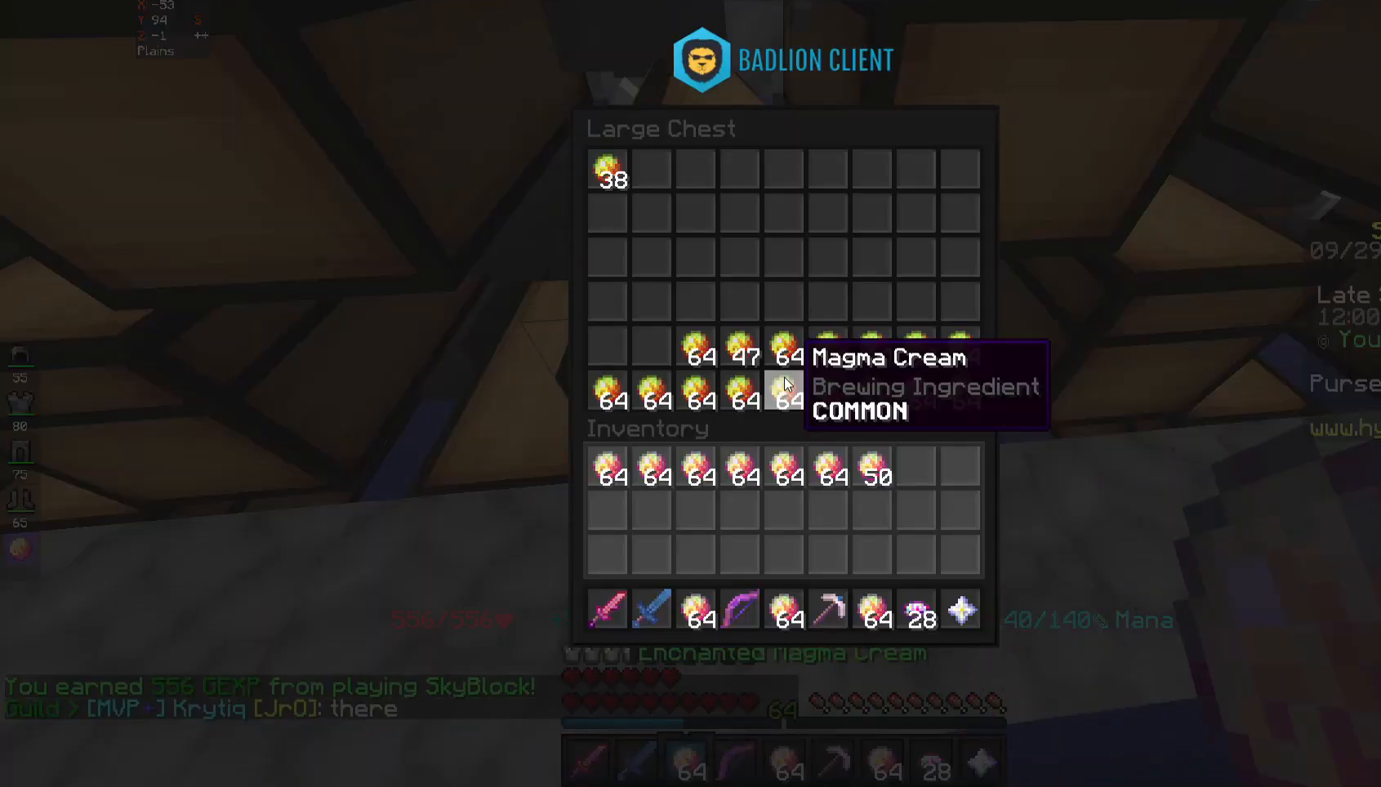
{"keys": [], "mouse": [], "events": []}
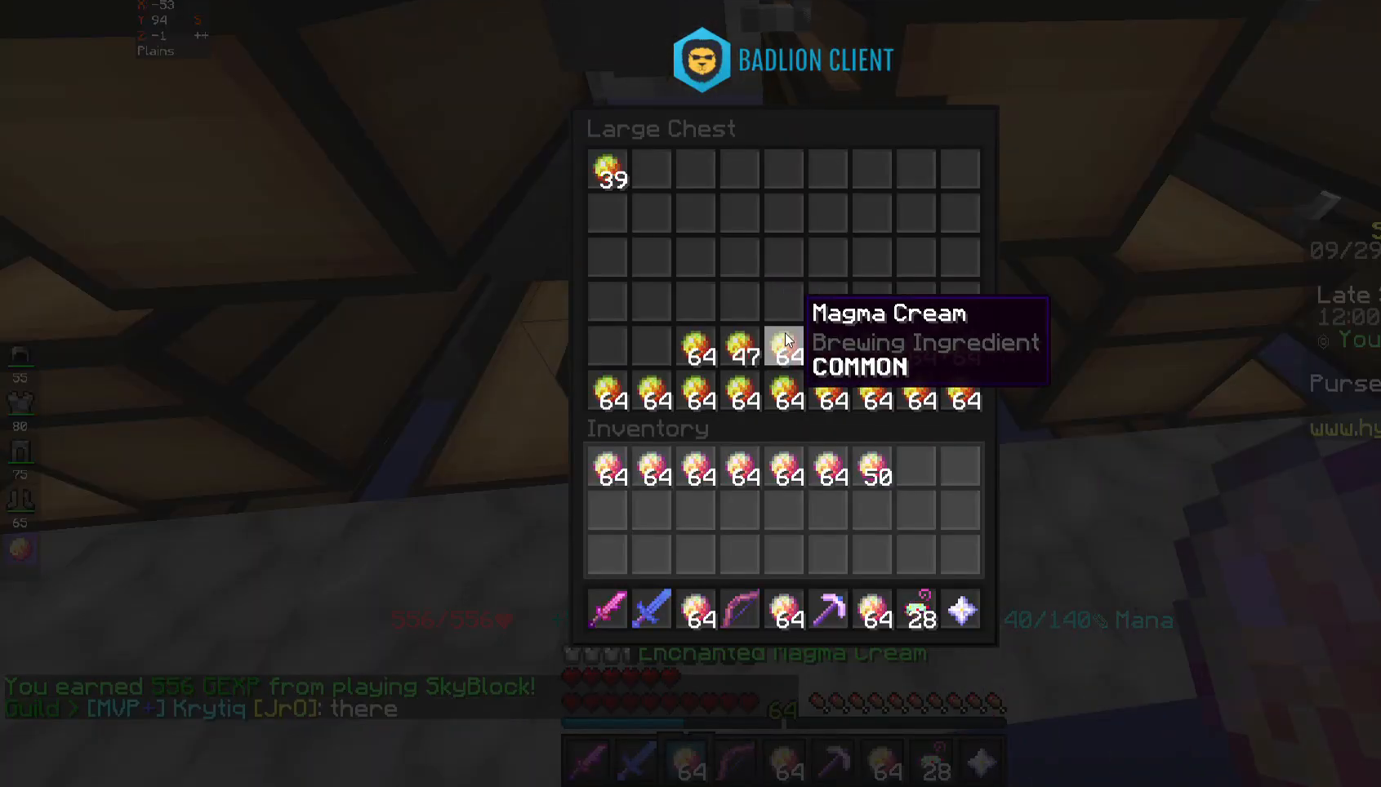
{"keys": [], "mouse": [], "events": []}
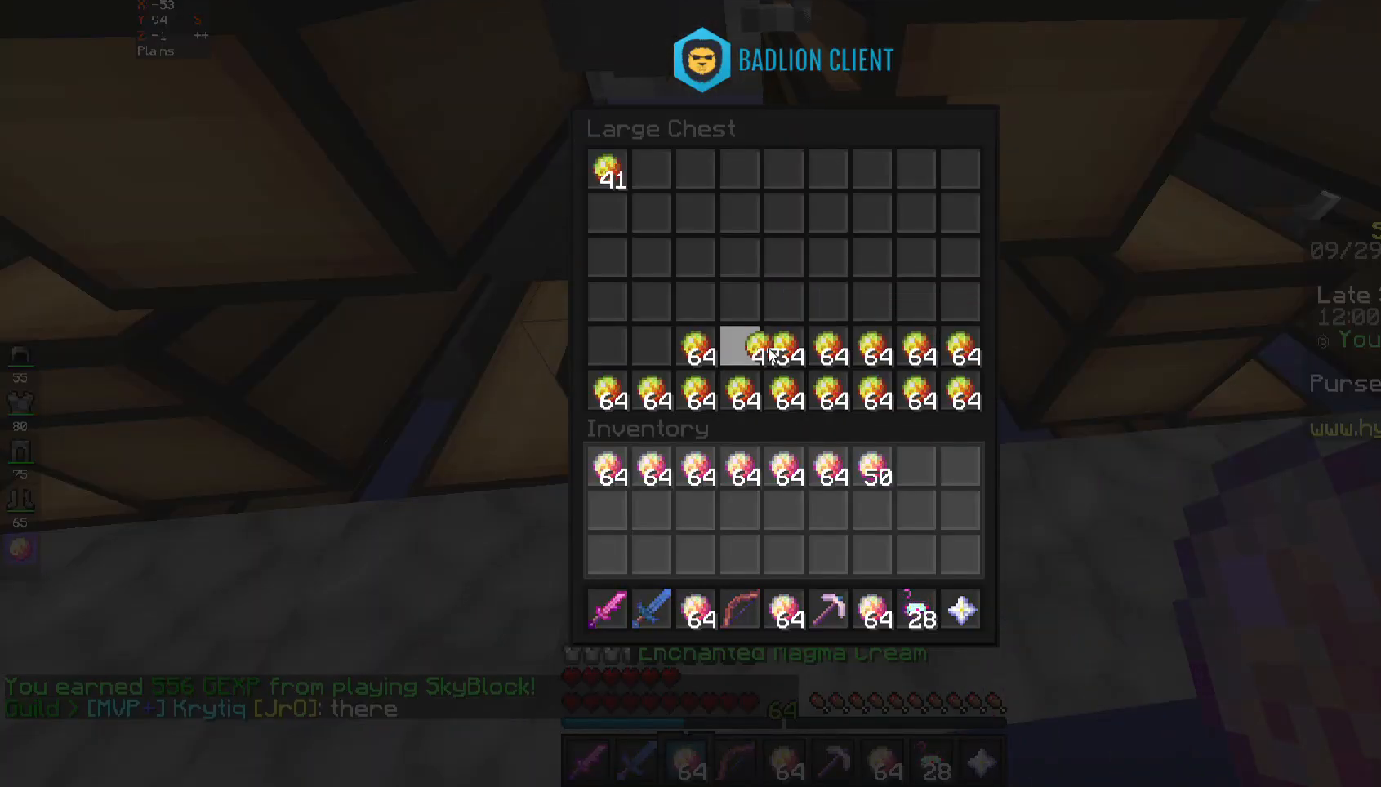
{"keys": [], "mouse": [], "events": []}
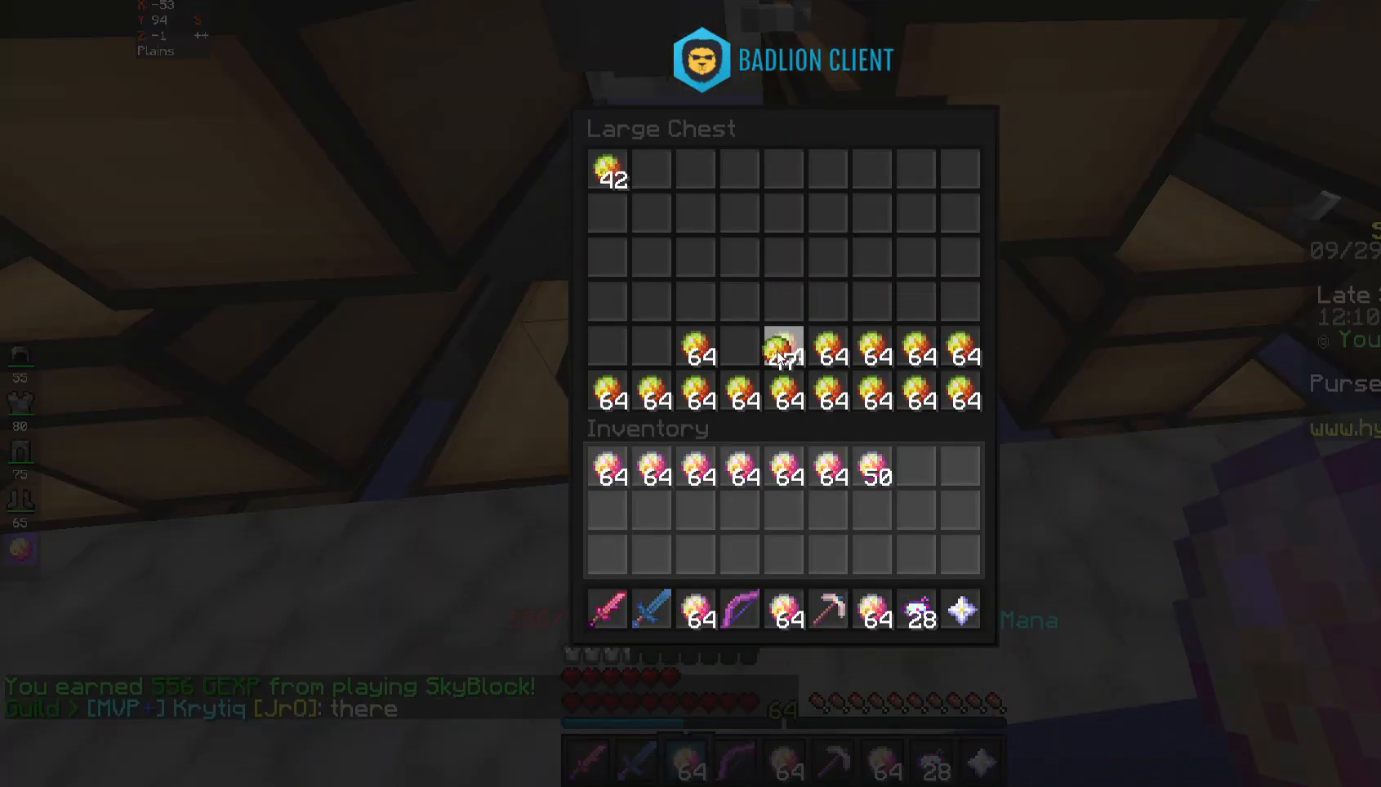
{"keys": [], "mouse": [], "events": []}
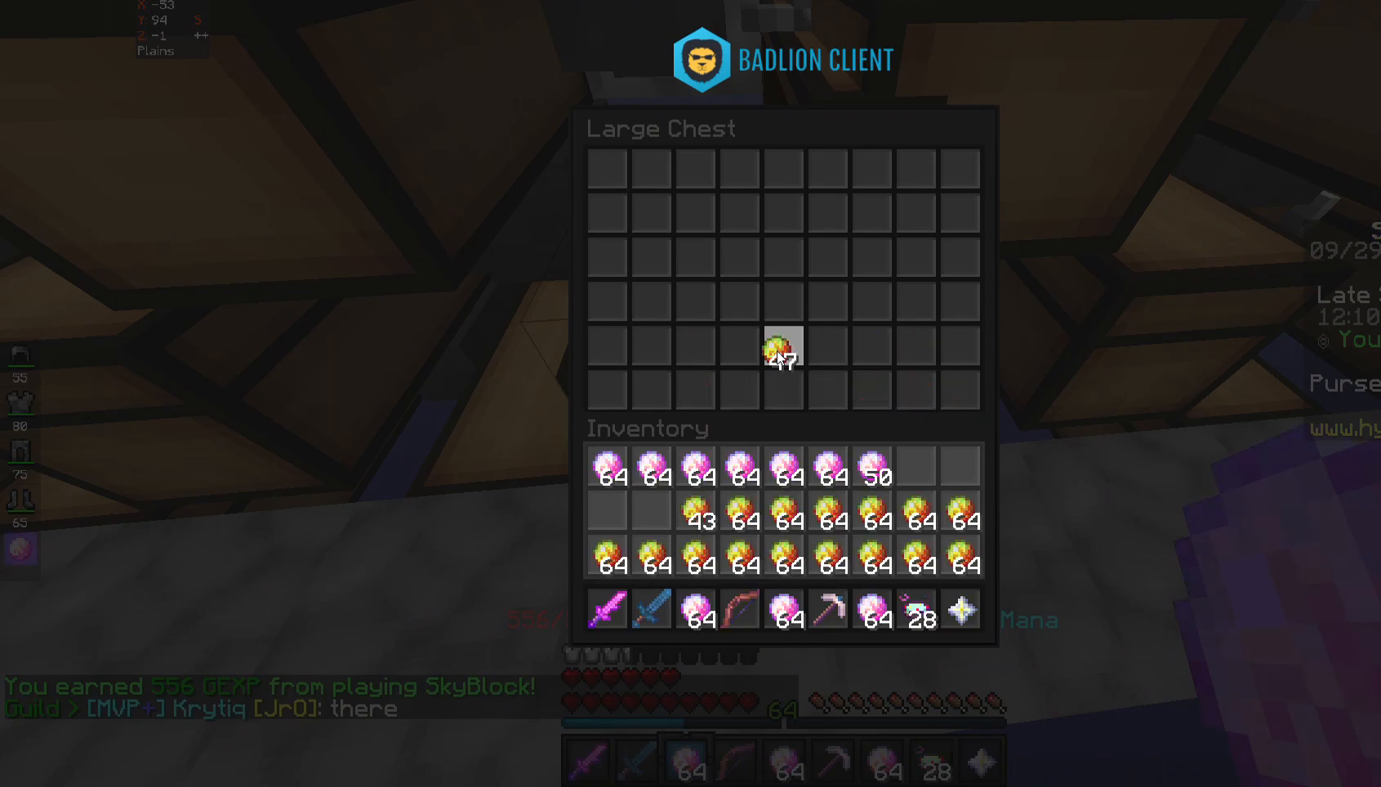
{"keys": [], "mouse": [], "events": []}
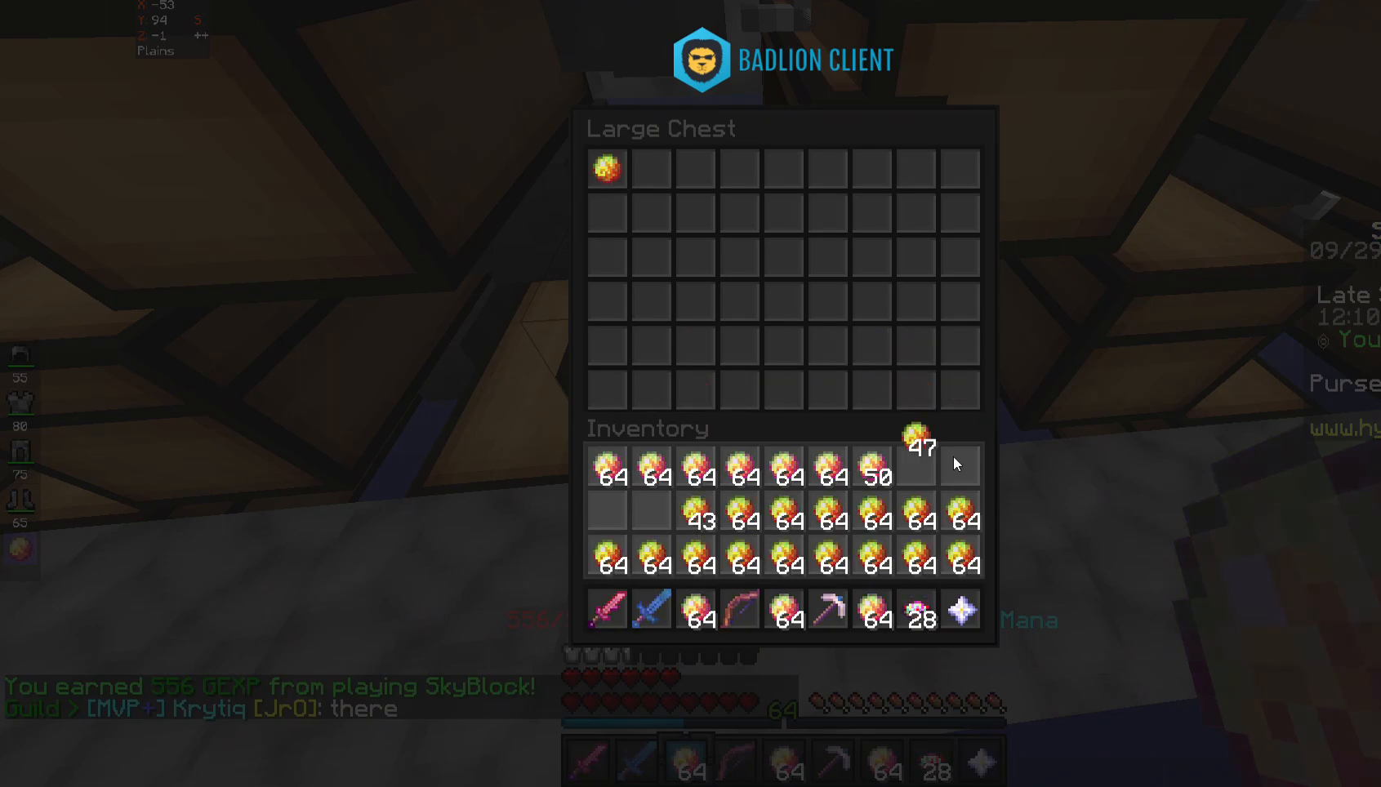
{"keys": [], "mouse": [], "events": []}
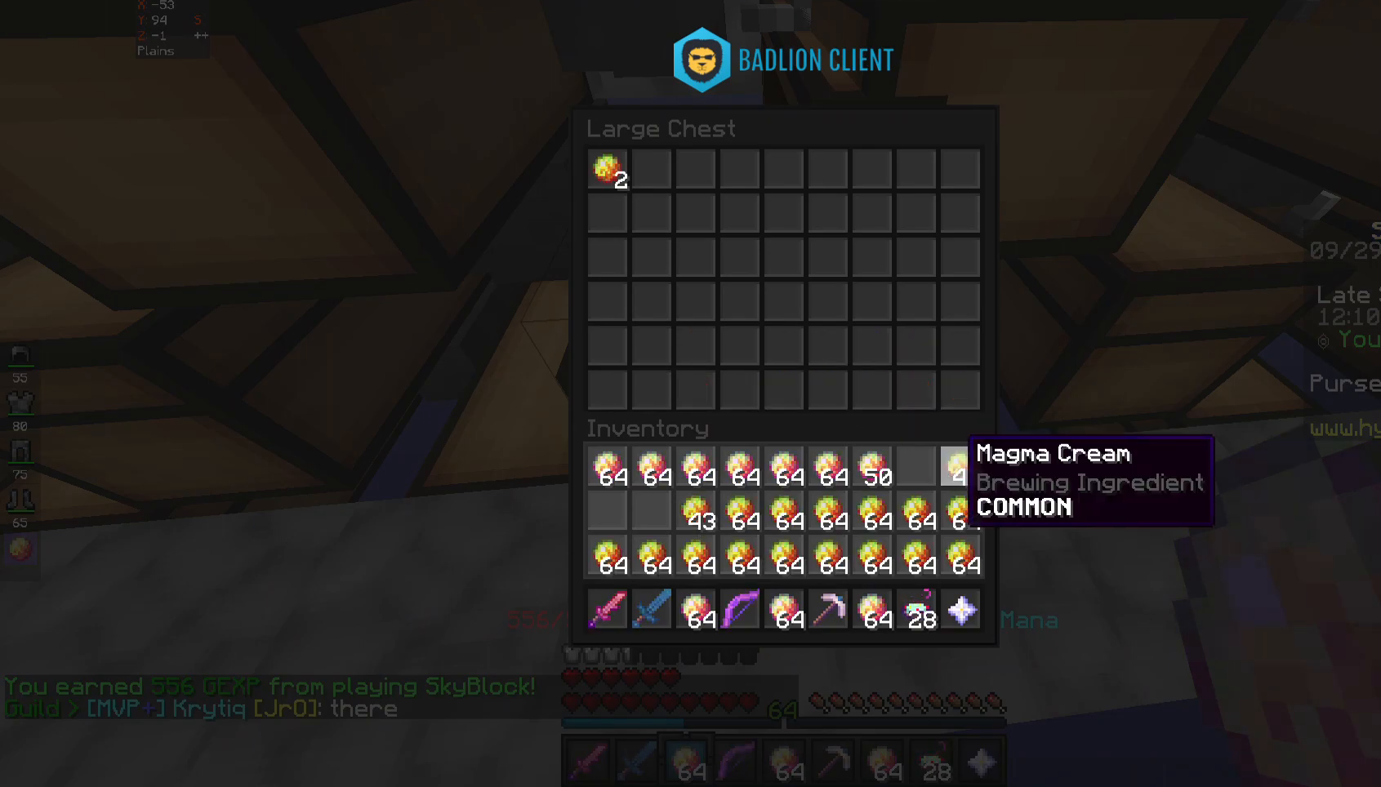
{"keys": [], "mouse": [], "events": [[383, "mouse_right", "down"], [483, "mouse_right", "up"]]}